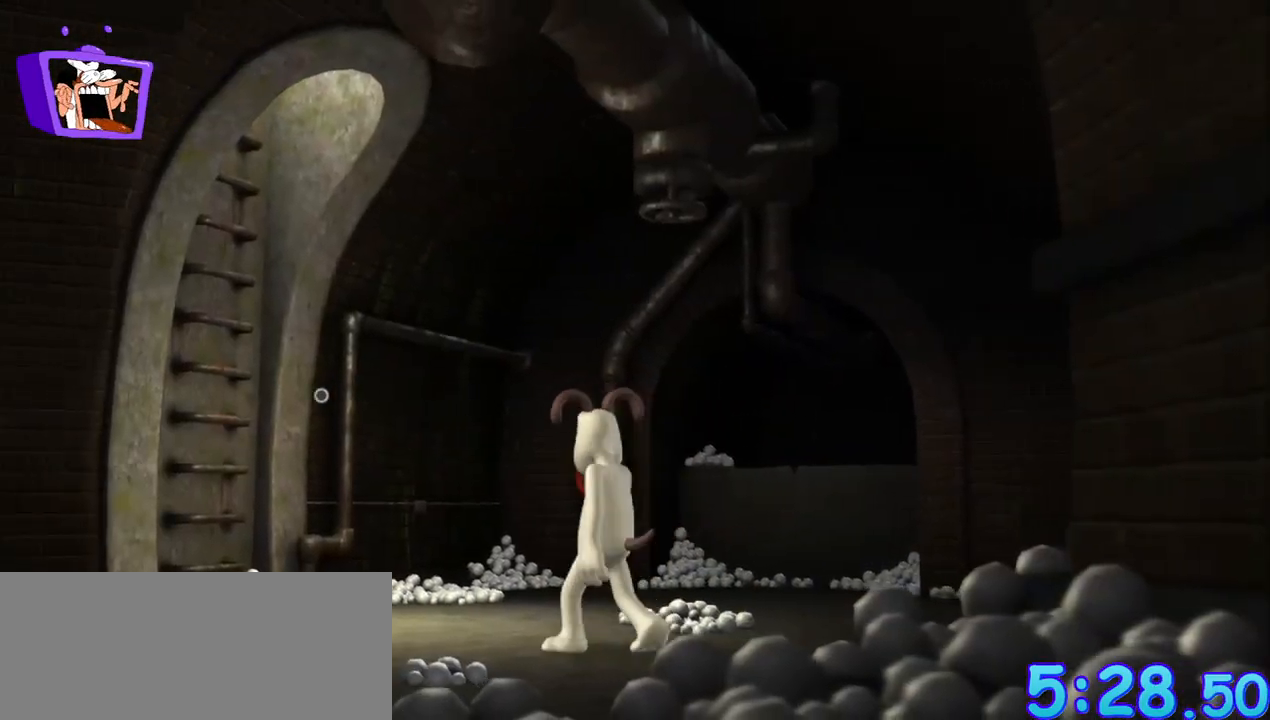
Gameplay with keyboard and mouse; each line is a JSON object with the keys and mouse buttons held at the frame after it. "events" lists presses ("down") and releases ("up") of "a", "alt_l", "alt_r", "c", "ctrl", "d", "down", "e", "equals", "escape", "f", "q", "return", "s", "shift", "space", "up", "w", "x", "mouse_left" and "mouse_right" between this image and that frame as [ms after this image, input, new state], when the widget could be followed in between. "mouse_left", "mouse_right" = the "left", "right" buttons of the "mouse" list. No other keys are recorded. Mouse movement is not recorded.
{"keys": ["a", "w"], "mouse": [], "events": []}
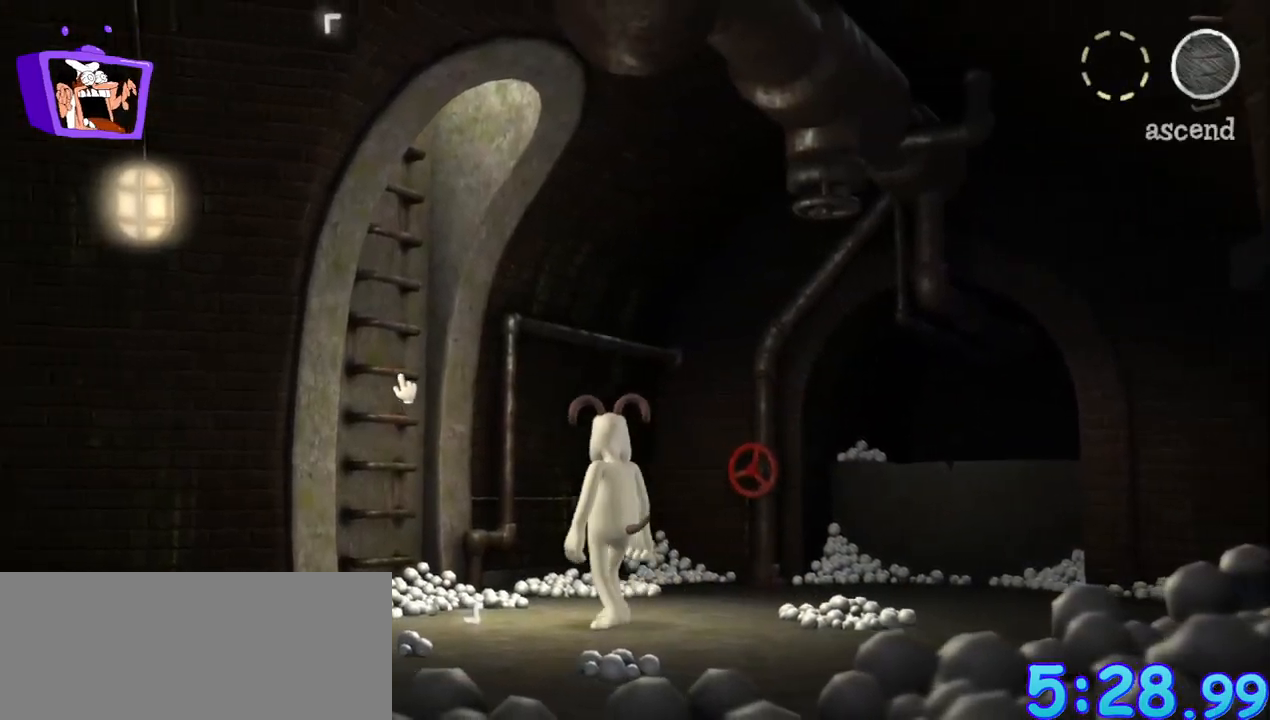
{"keys": [], "mouse": ["left"], "events": [[400, "a", "up"], [400, "w", "up"], [450, "mouse_left", "down"]]}
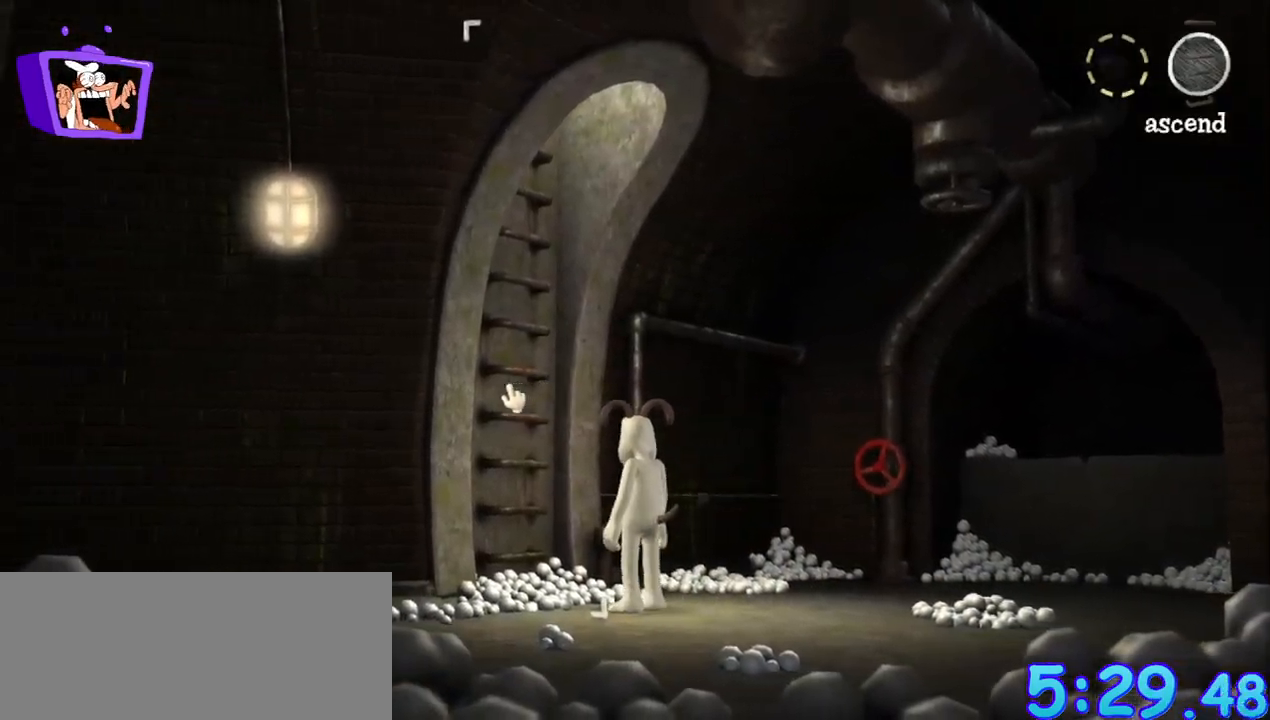
{"keys": [], "mouse": [], "events": [[50, "mouse_left", "up"]]}
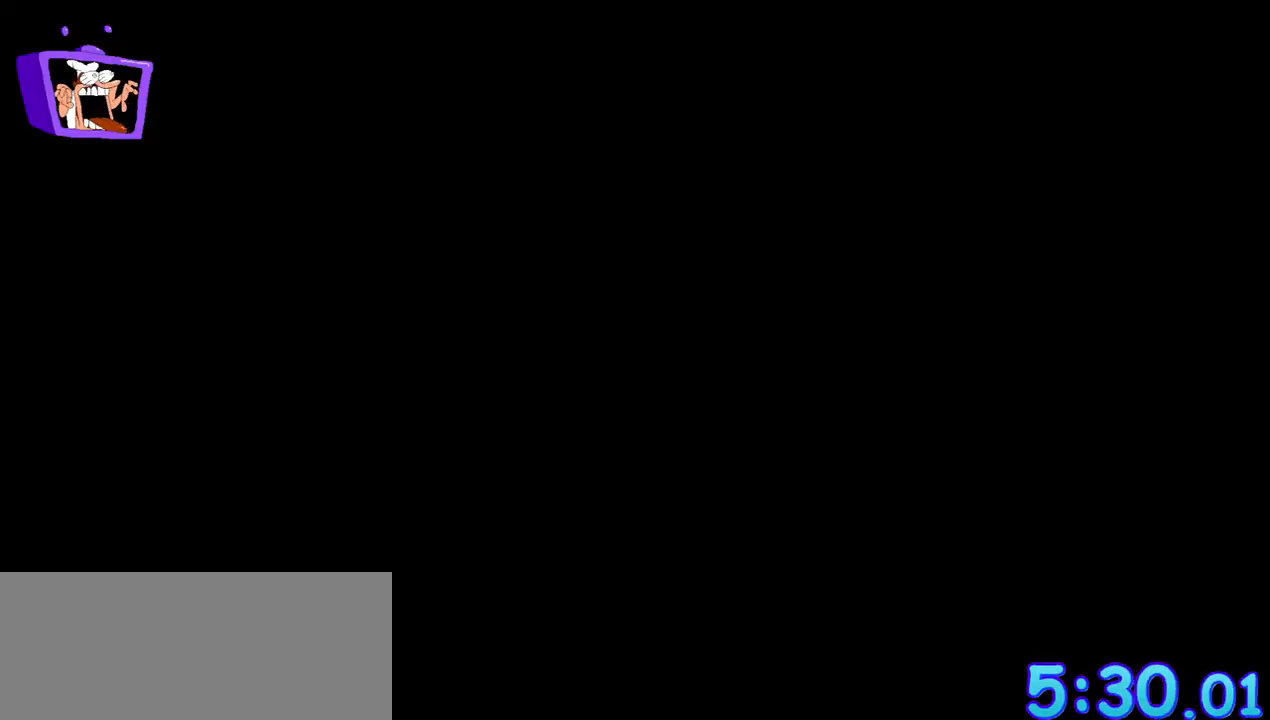
{"keys": [], "mouse": [], "events": []}
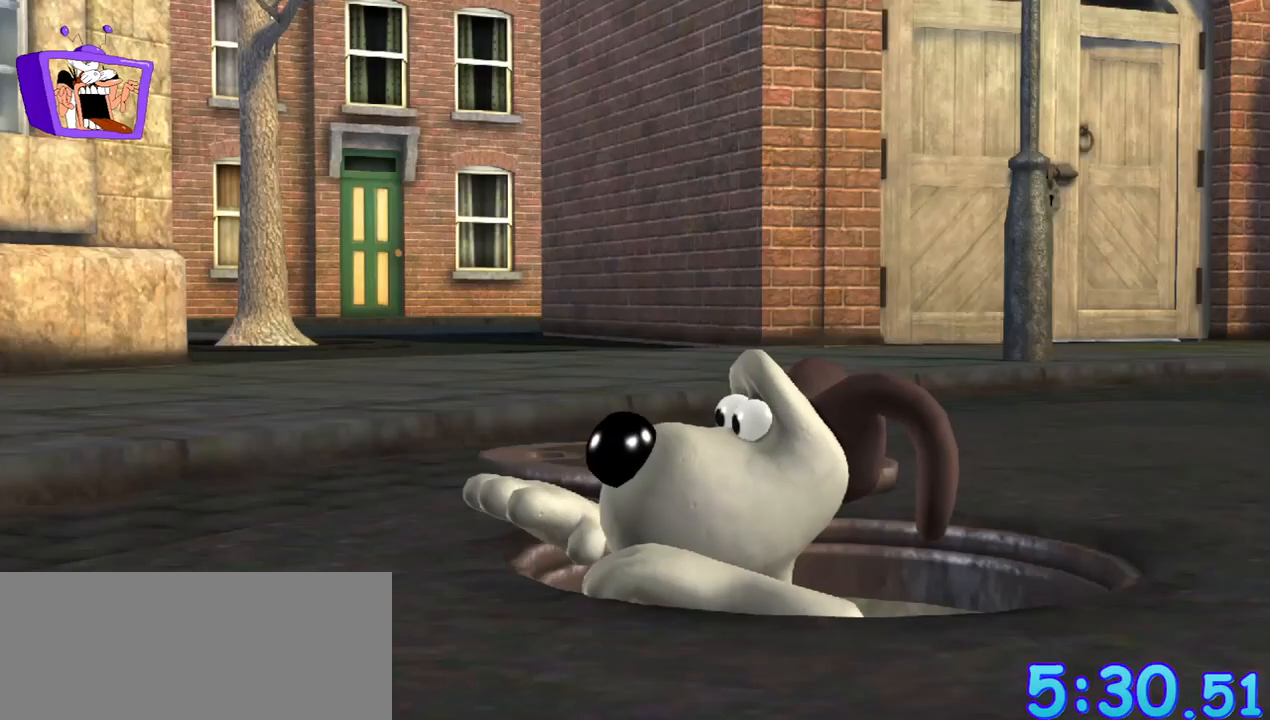
{"keys": [], "mouse": [], "events": []}
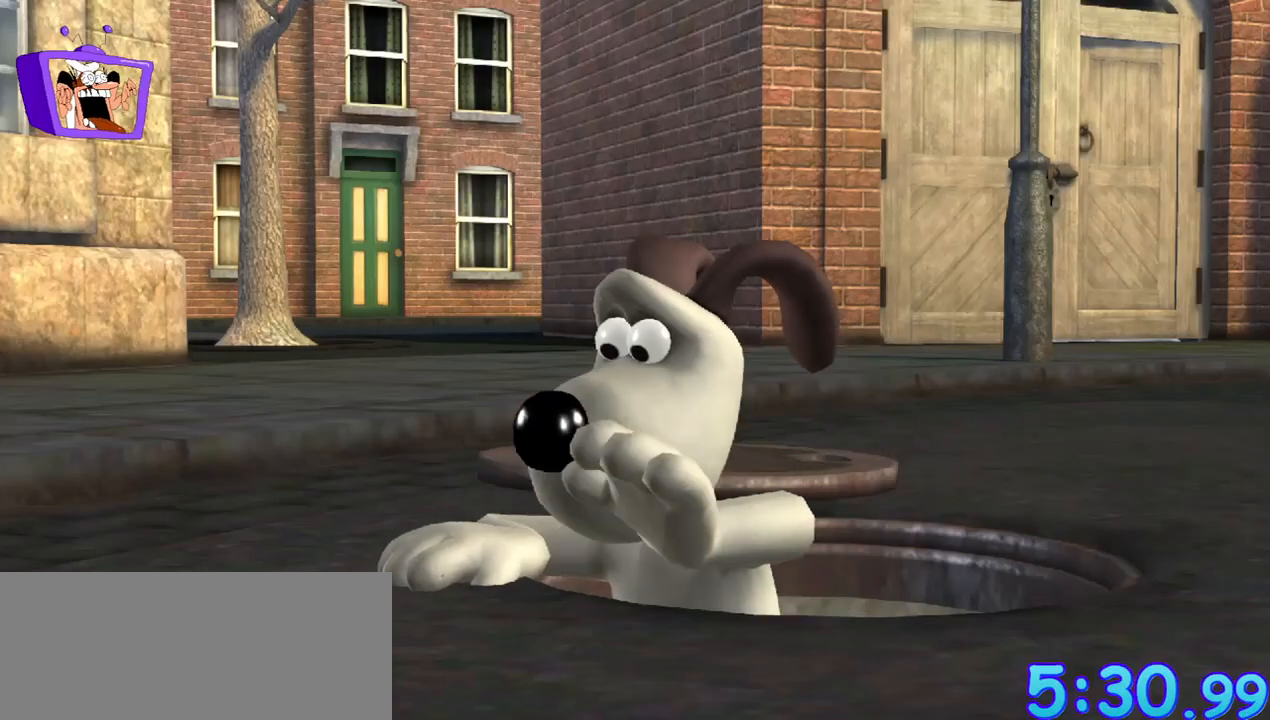
{"keys": [], "mouse": [], "events": []}
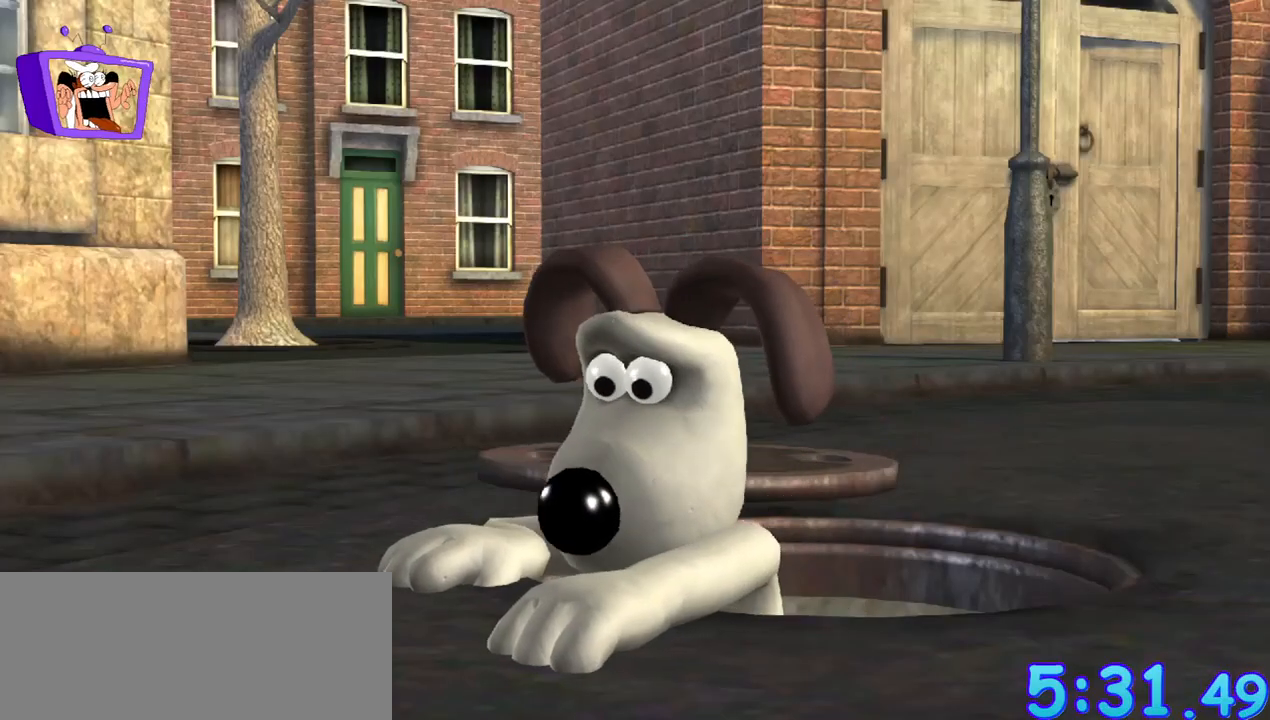
{"keys": [], "mouse": [], "events": []}
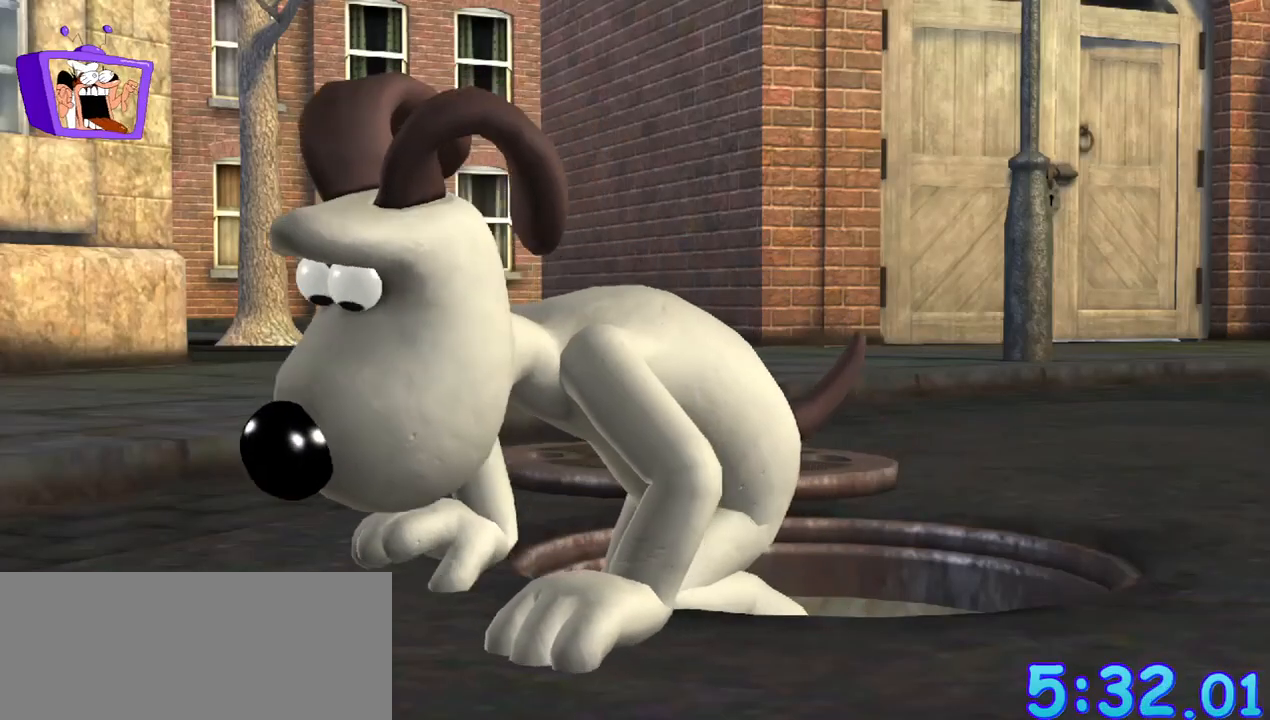
{"keys": [], "mouse": [], "events": []}
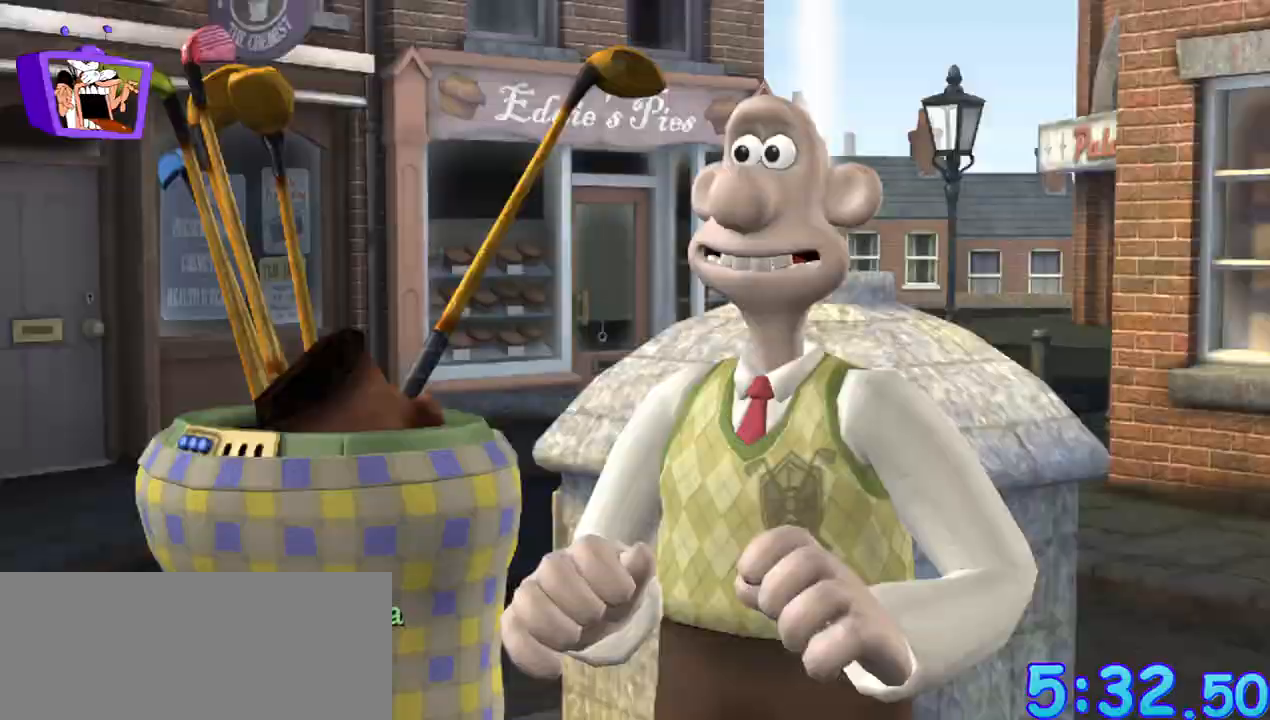
{"keys": ["a"], "mouse": [], "events": [[33, "alt_r", "down"], [33, "ctrl", "down"], [33, "f", "down"], [83, "alt_r", "up"], [83, "ctrl", "up"], [133, "alt_r", "down"], [183, "alt_r", "up"], [283, "f", "up"], [417, "a", "down"]]}
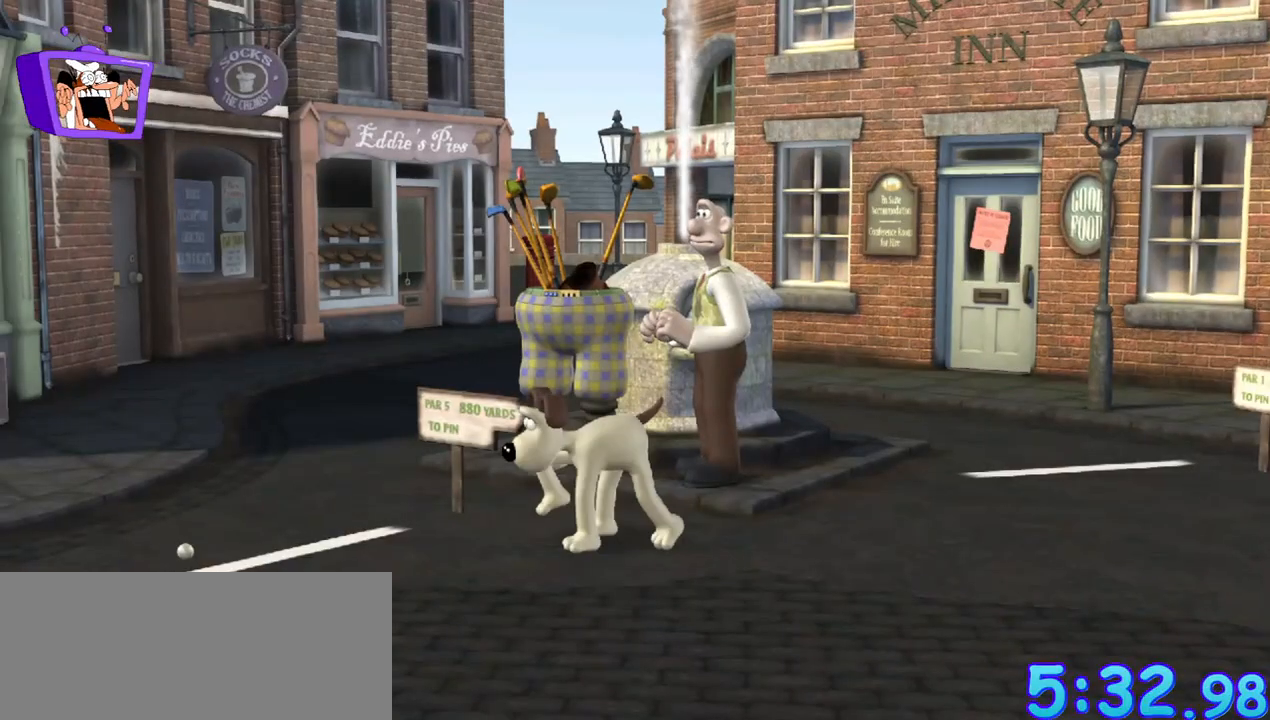
{"keys": ["a"], "mouse": [], "events": []}
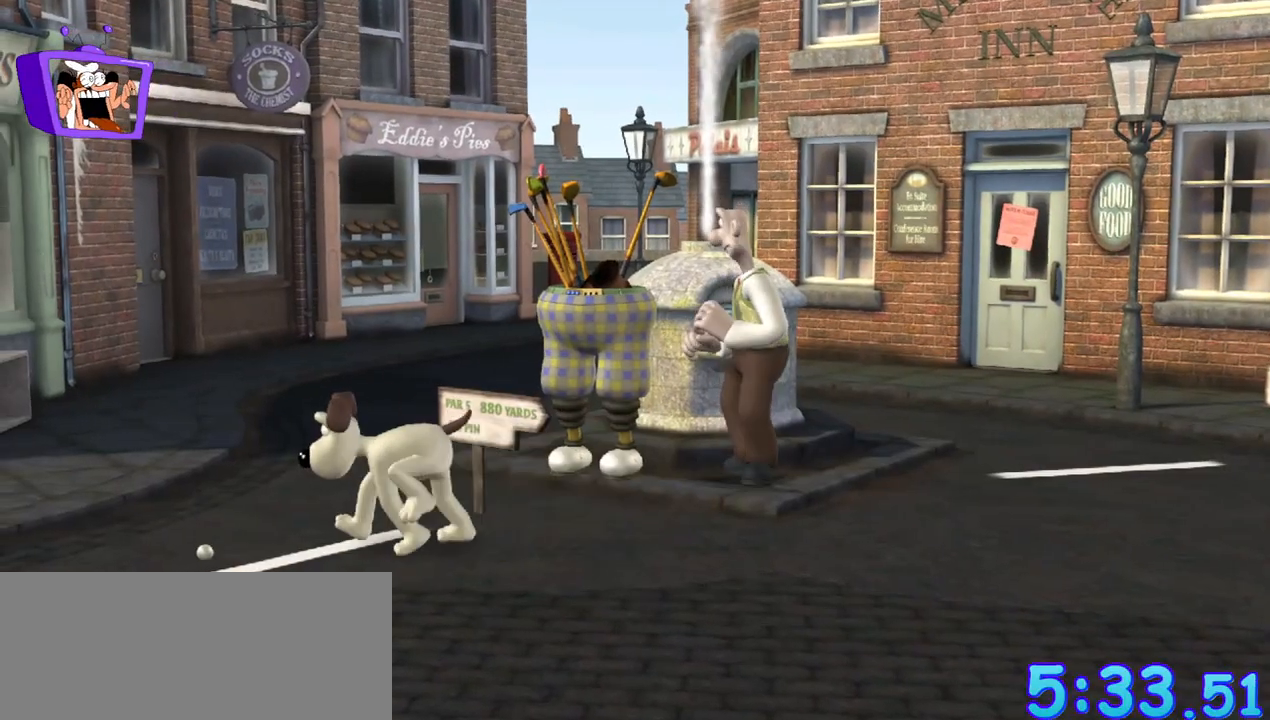
{"keys": ["a"], "mouse": [], "events": []}
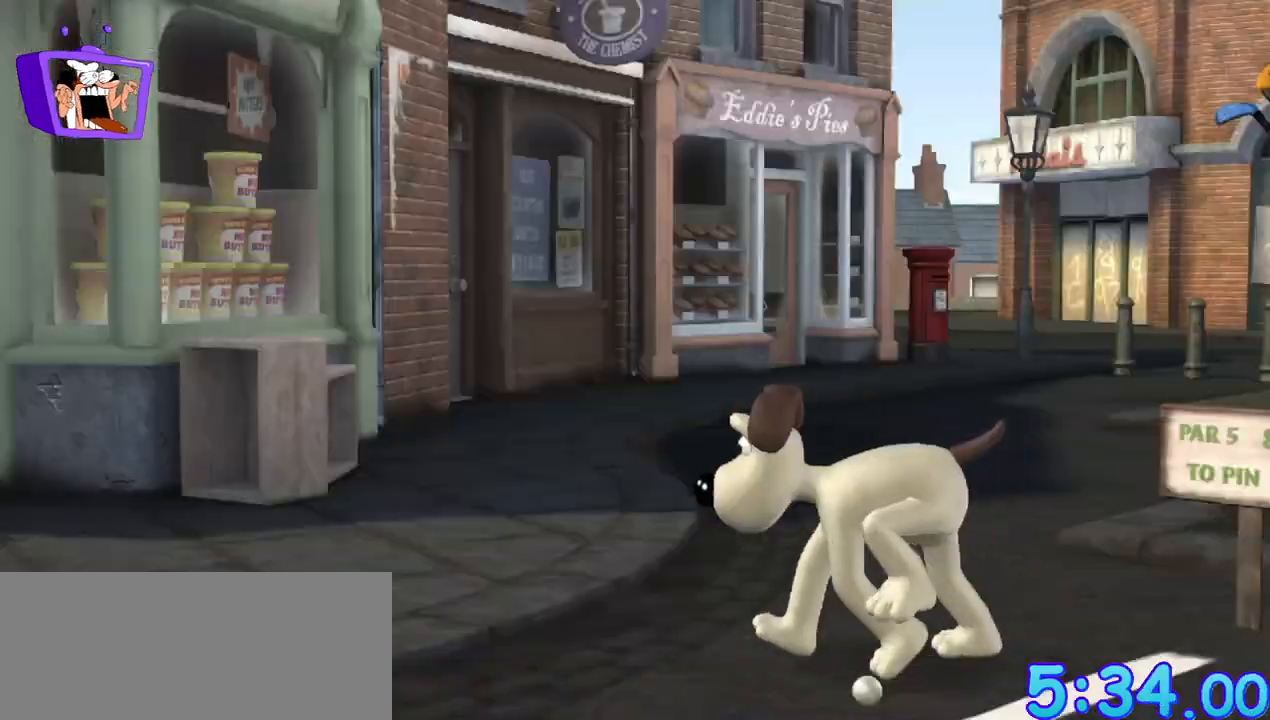
{"keys": ["a"], "mouse": [], "events": []}
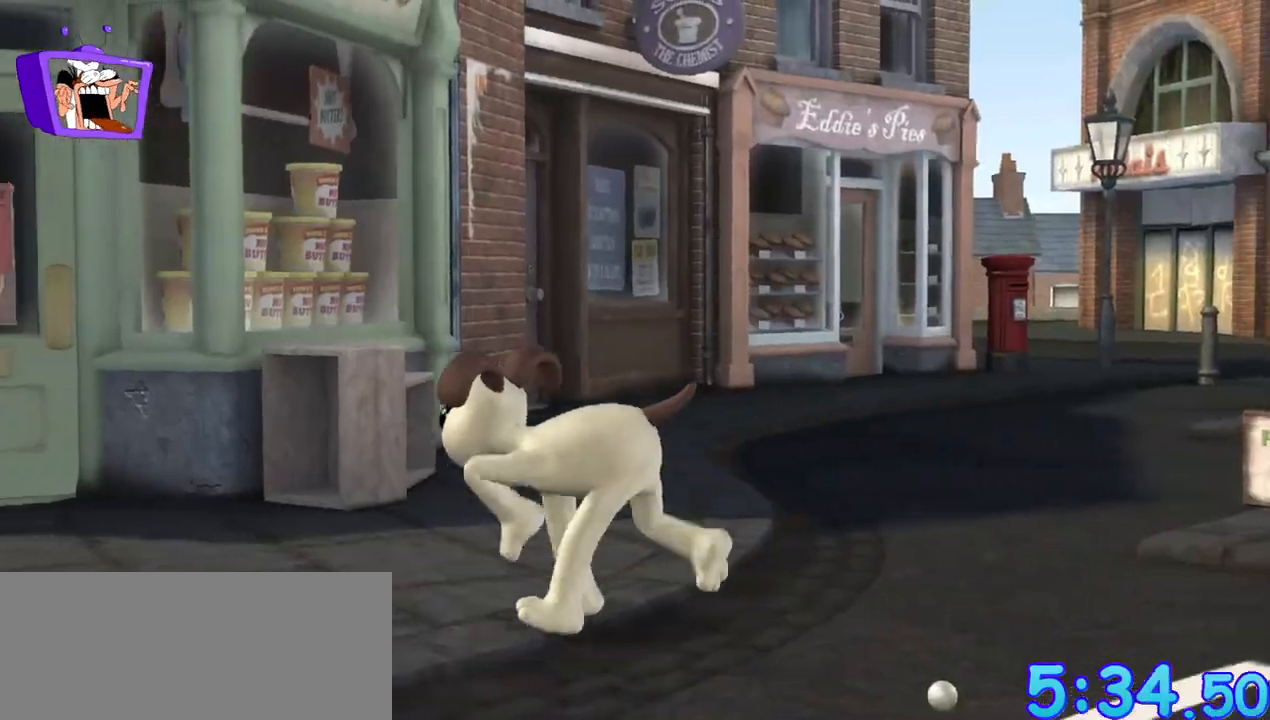
{"keys": ["a", "s"], "mouse": [], "events": [[250, "s", "down"]]}
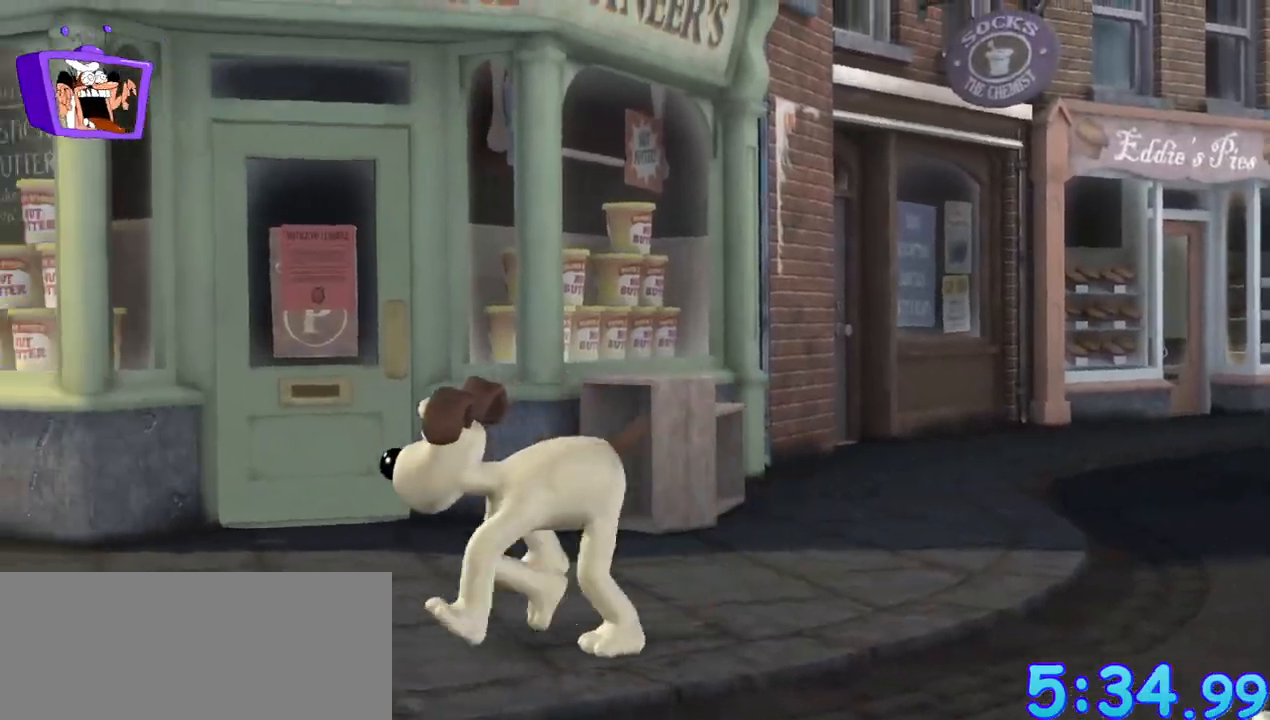
{"keys": ["a"], "mouse": [], "events": [[267, "s", "up"]]}
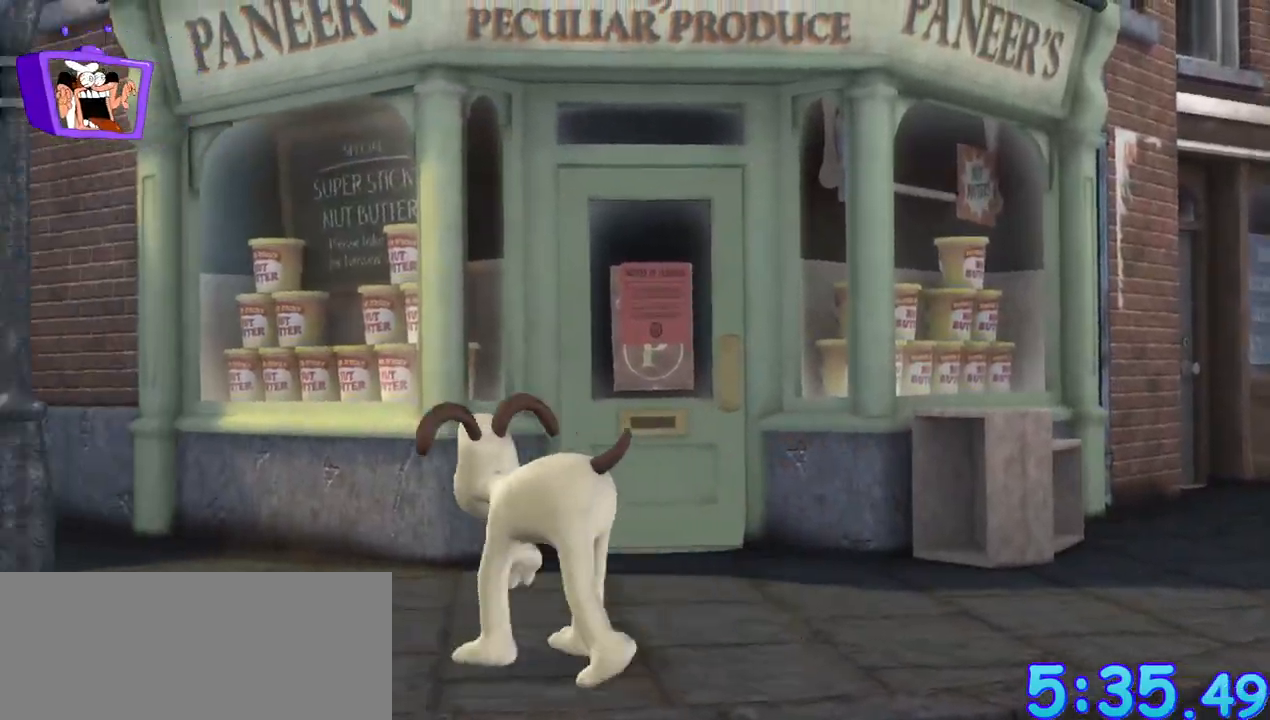
{"keys": ["a"], "mouse": [], "events": []}
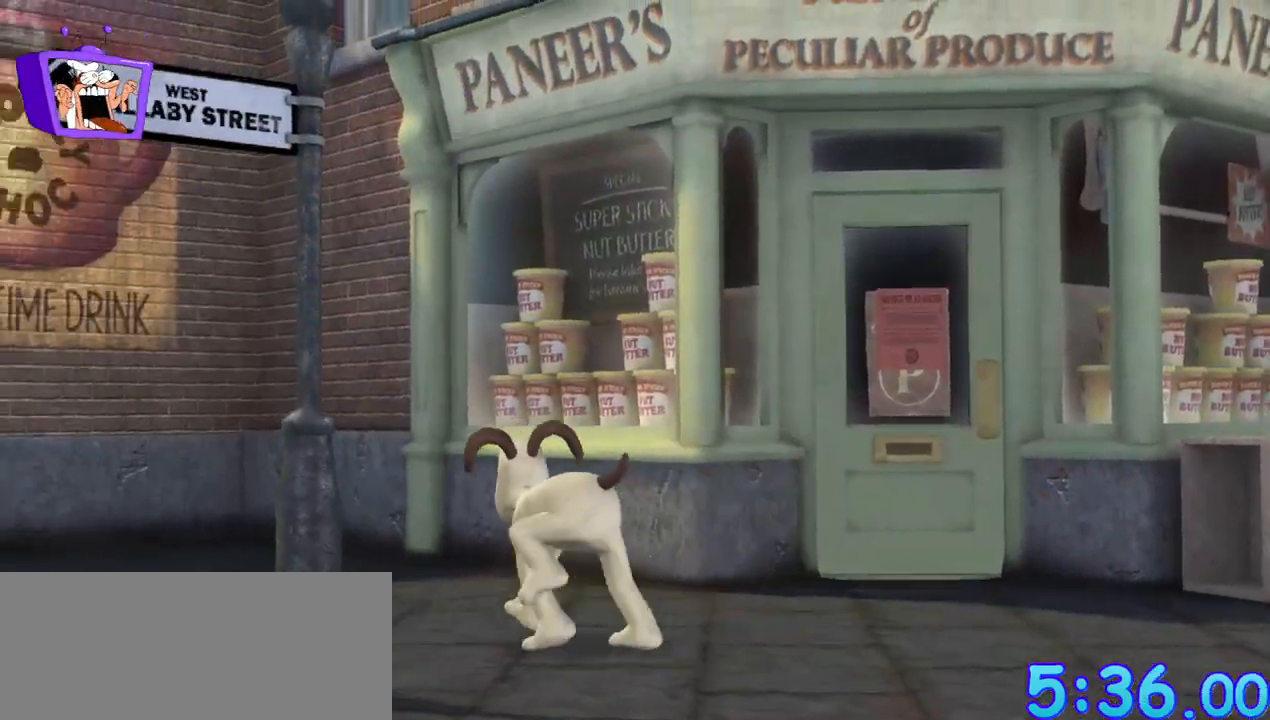
{"keys": ["a", "s"], "mouse": [], "events": [[383, "s", "down"]]}
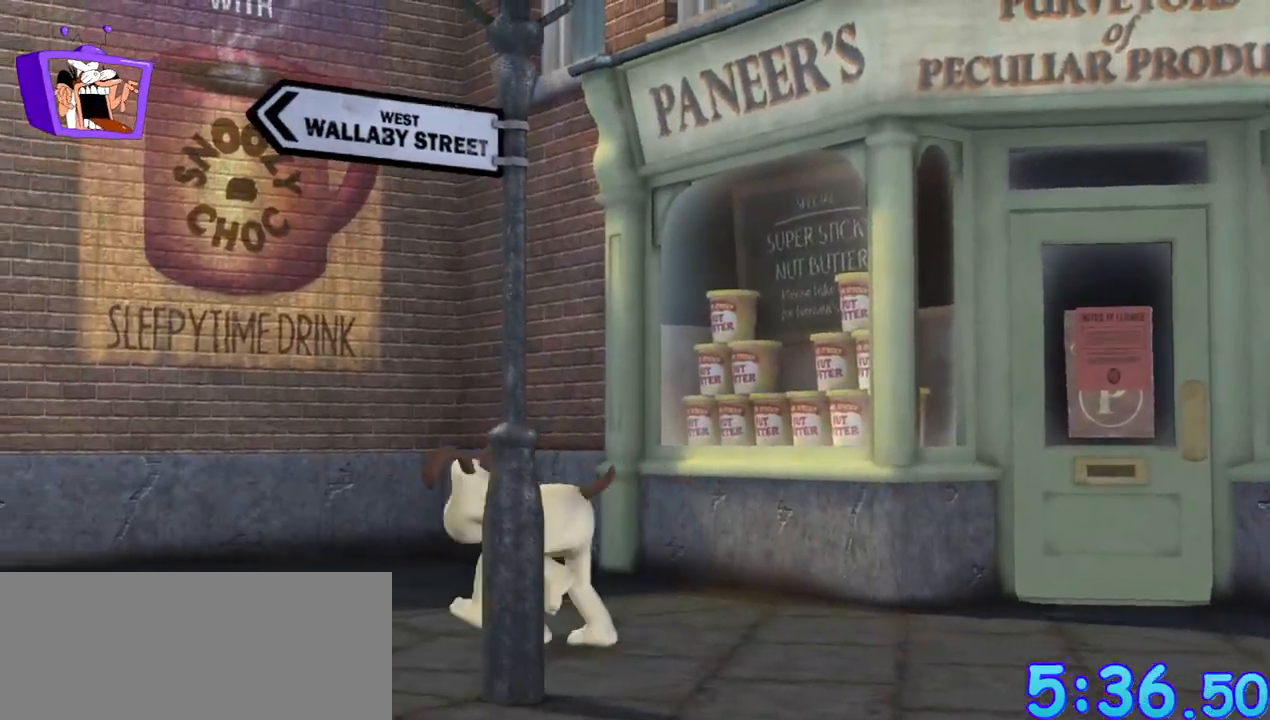
{"keys": ["s"], "mouse": [], "events": [[500, "a", "up"]]}
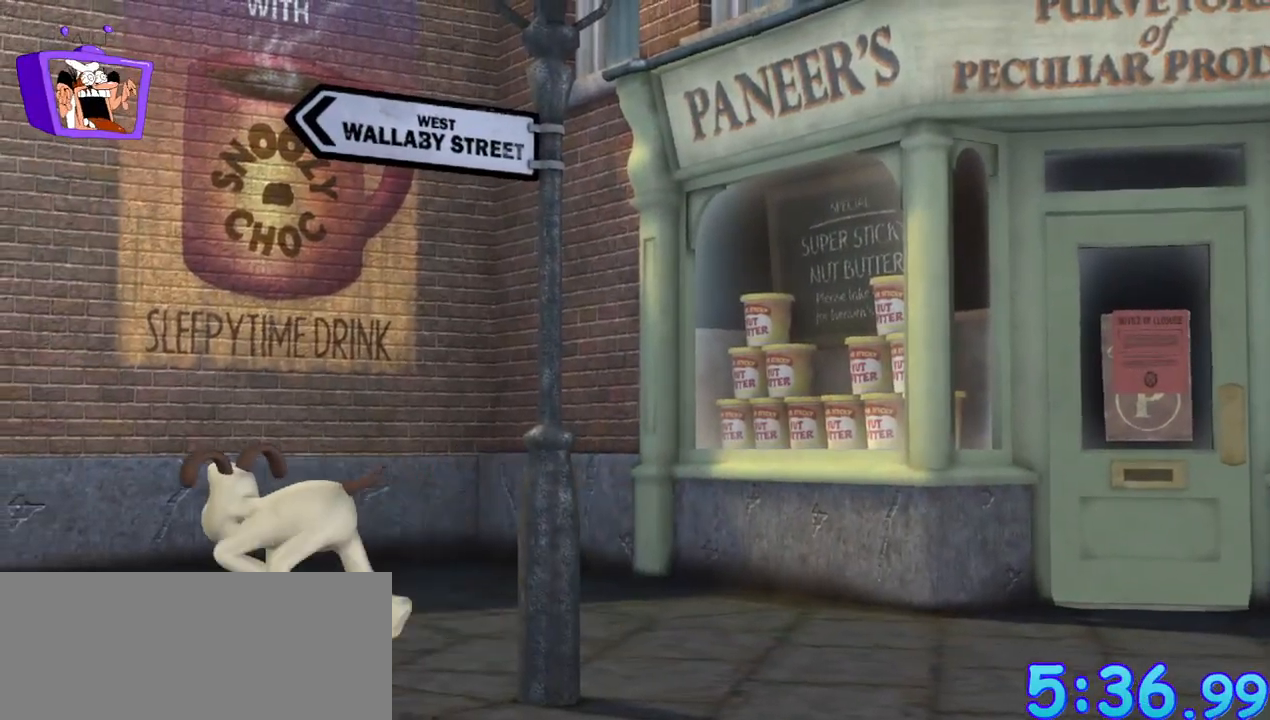
{"keys": ["a", "s"], "mouse": [], "events": [[133, "a", "down"]]}
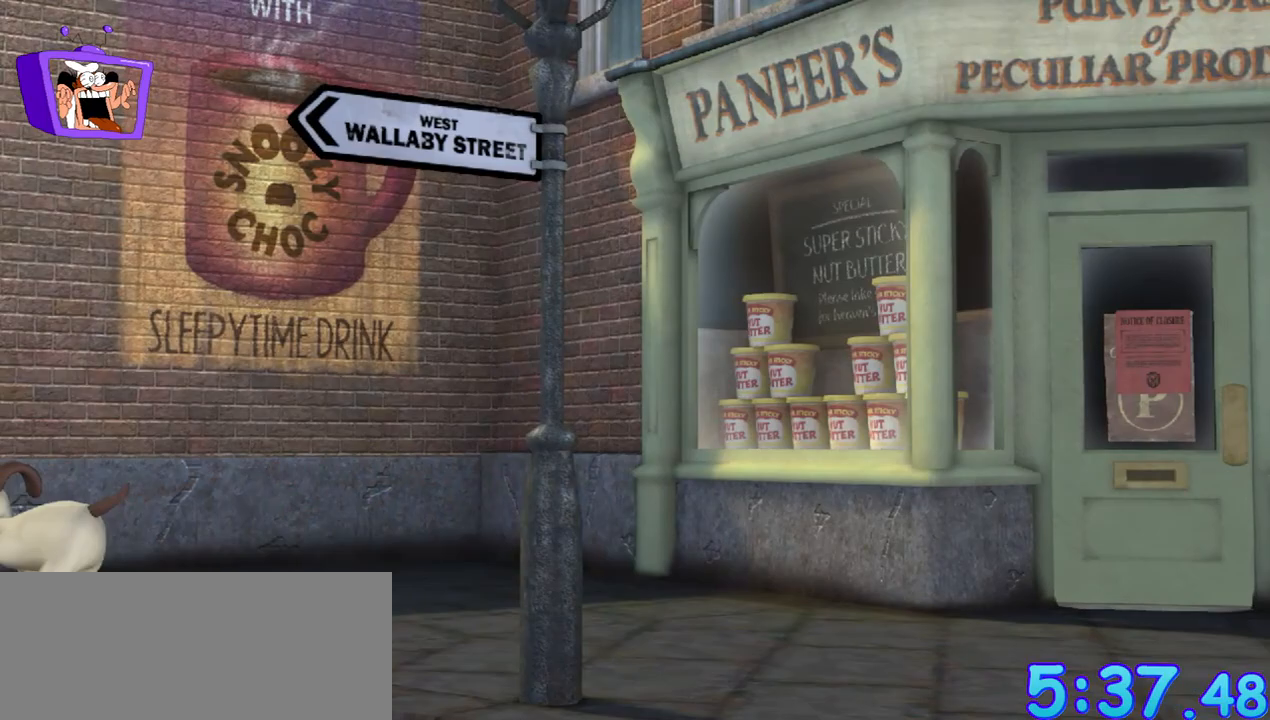
{"keys": ["a", "s"], "mouse": [], "events": []}
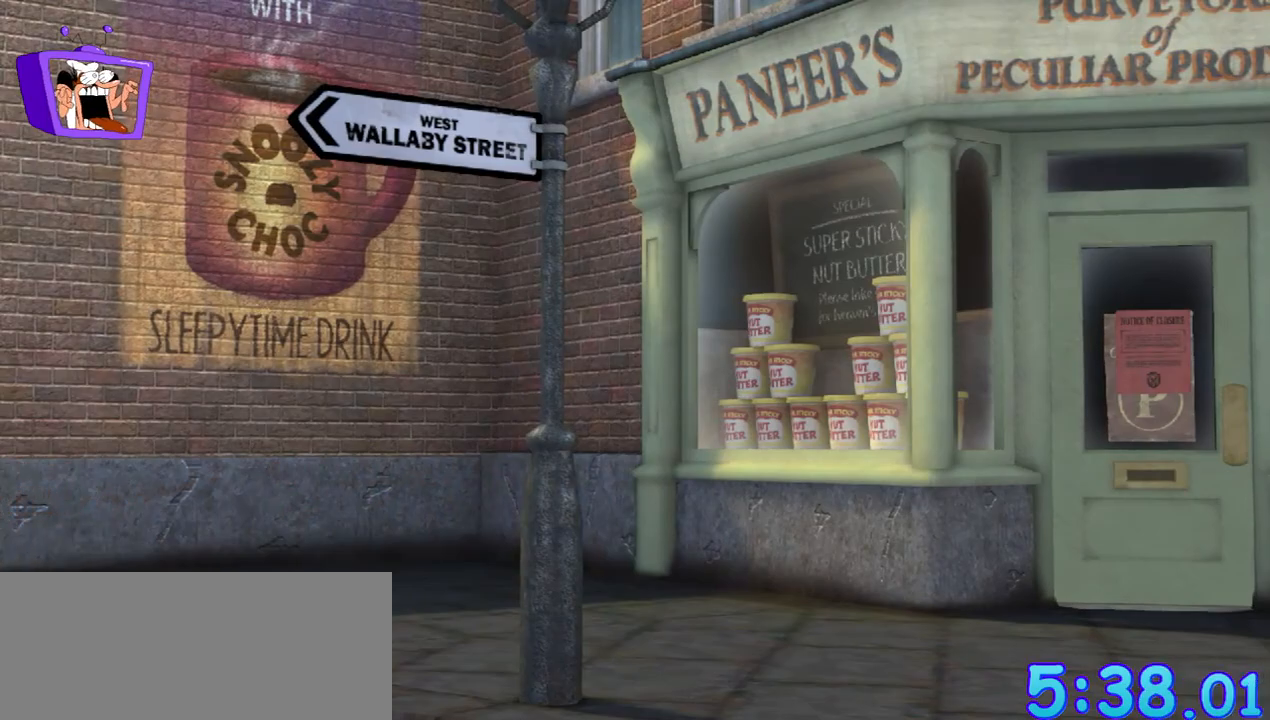
{"keys": ["s"], "mouse": [], "events": [[317, "a", "up"]]}
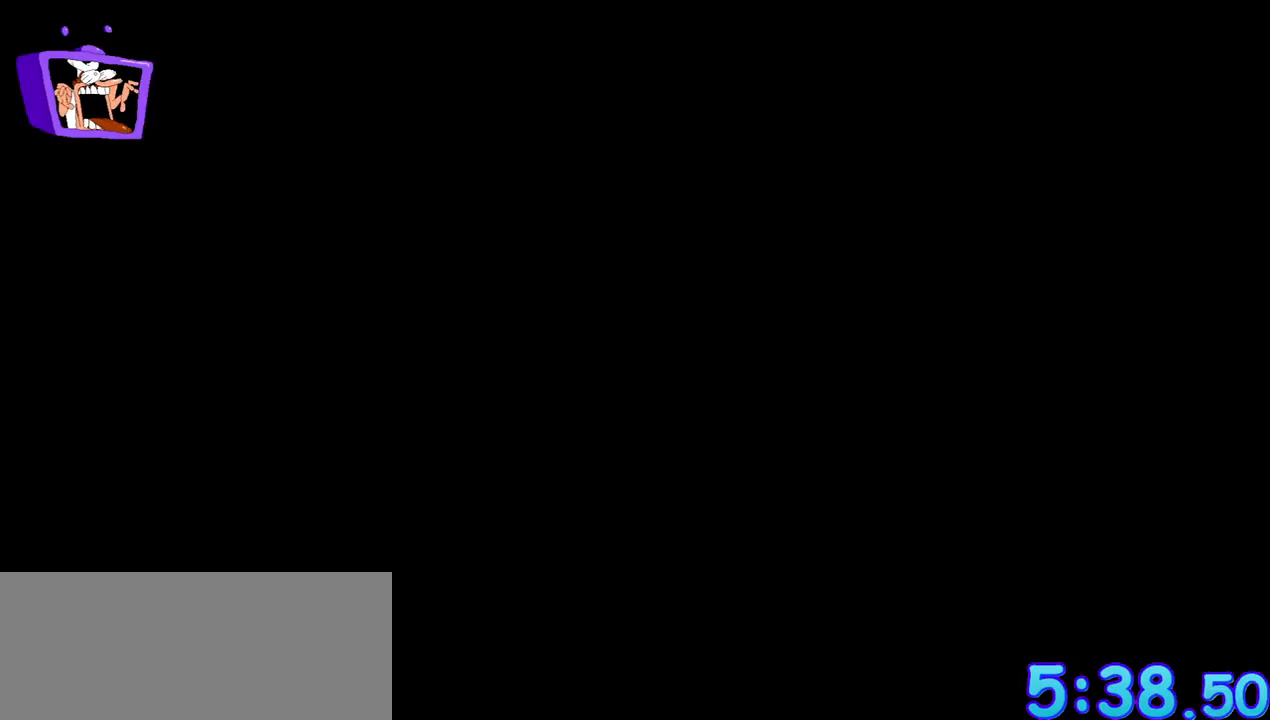
{"keys": [], "mouse": [], "events": [[133, "s", "up"]]}
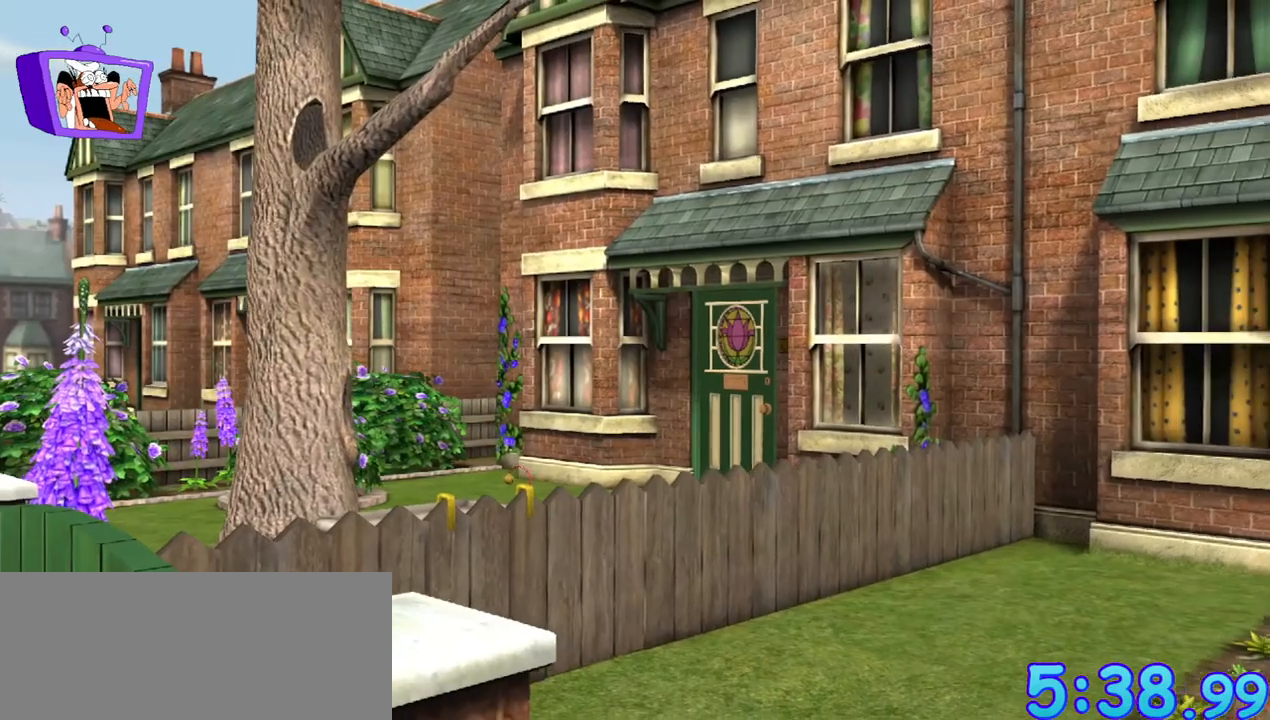
{"keys": [], "mouse": [], "events": []}
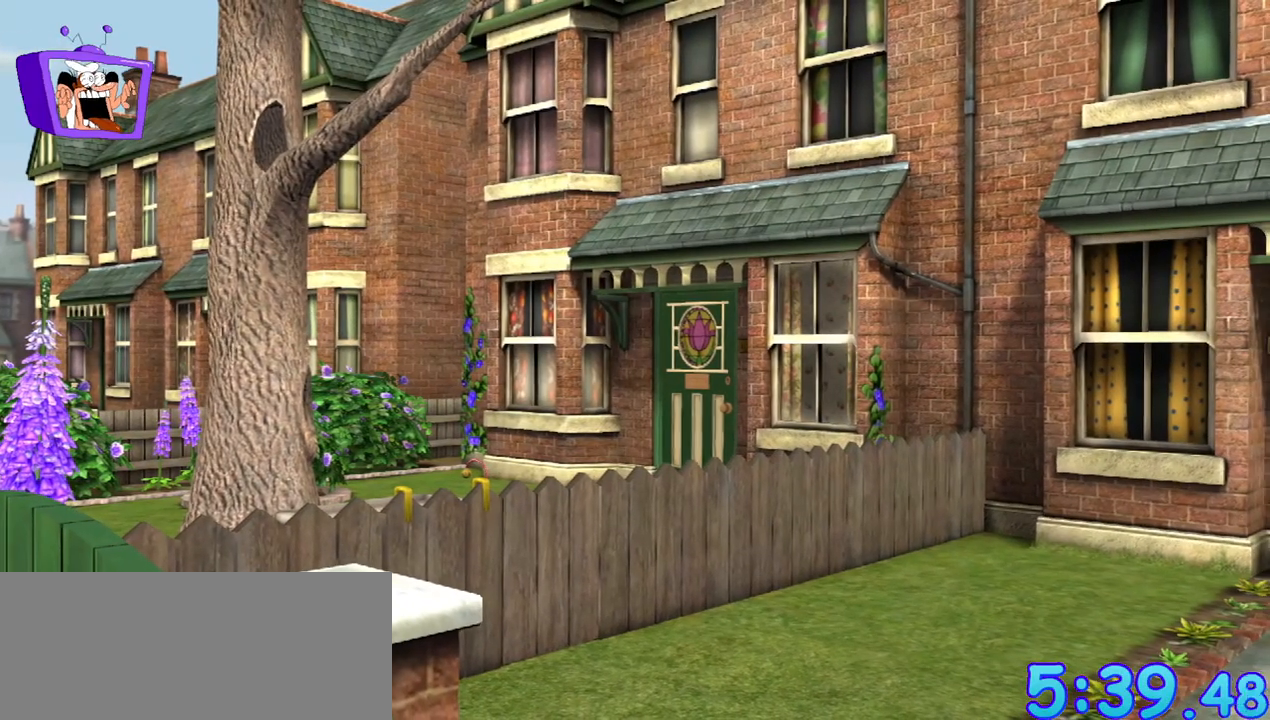
{"keys": [], "mouse": [], "events": []}
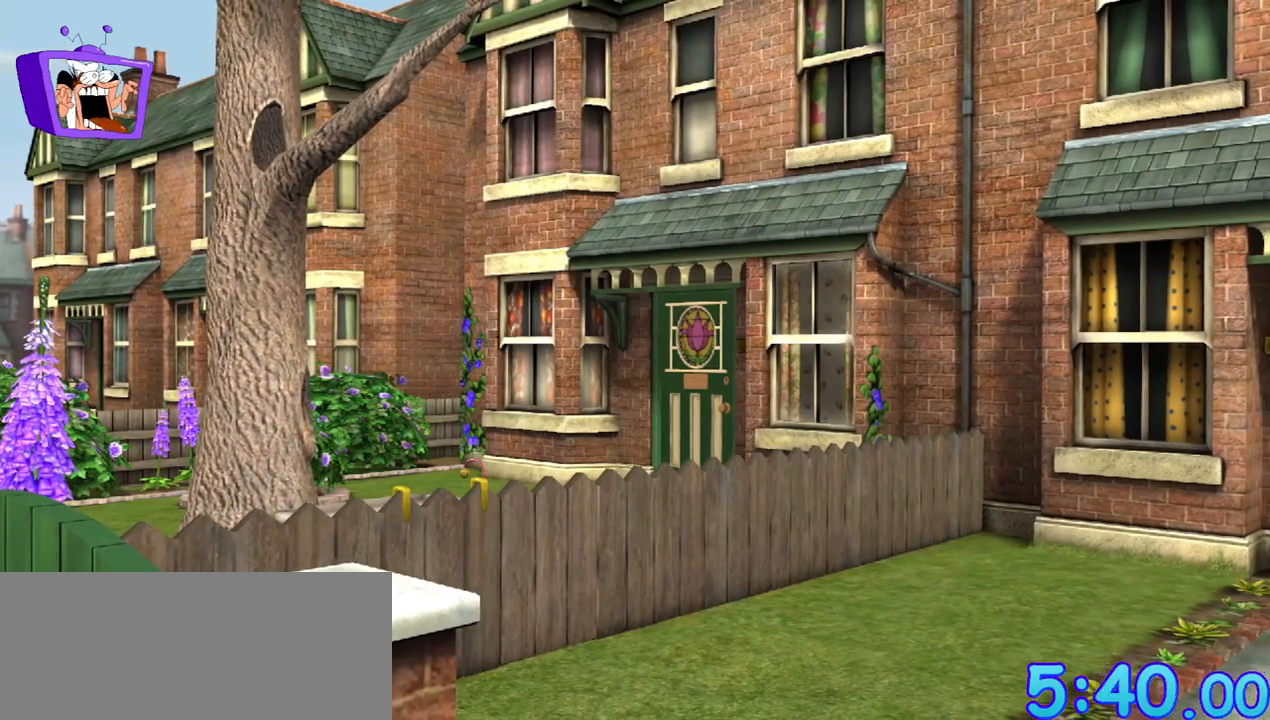
{"keys": [], "mouse": [], "events": []}
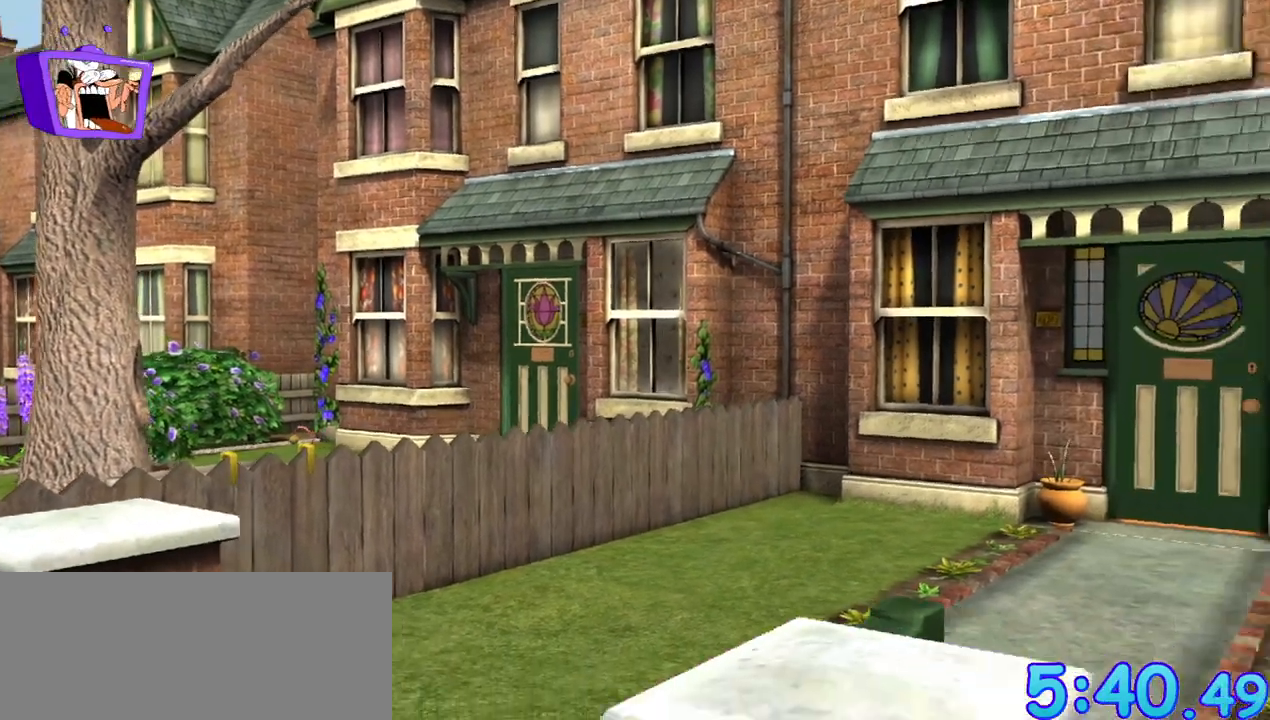
{"keys": [], "mouse": [], "events": []}
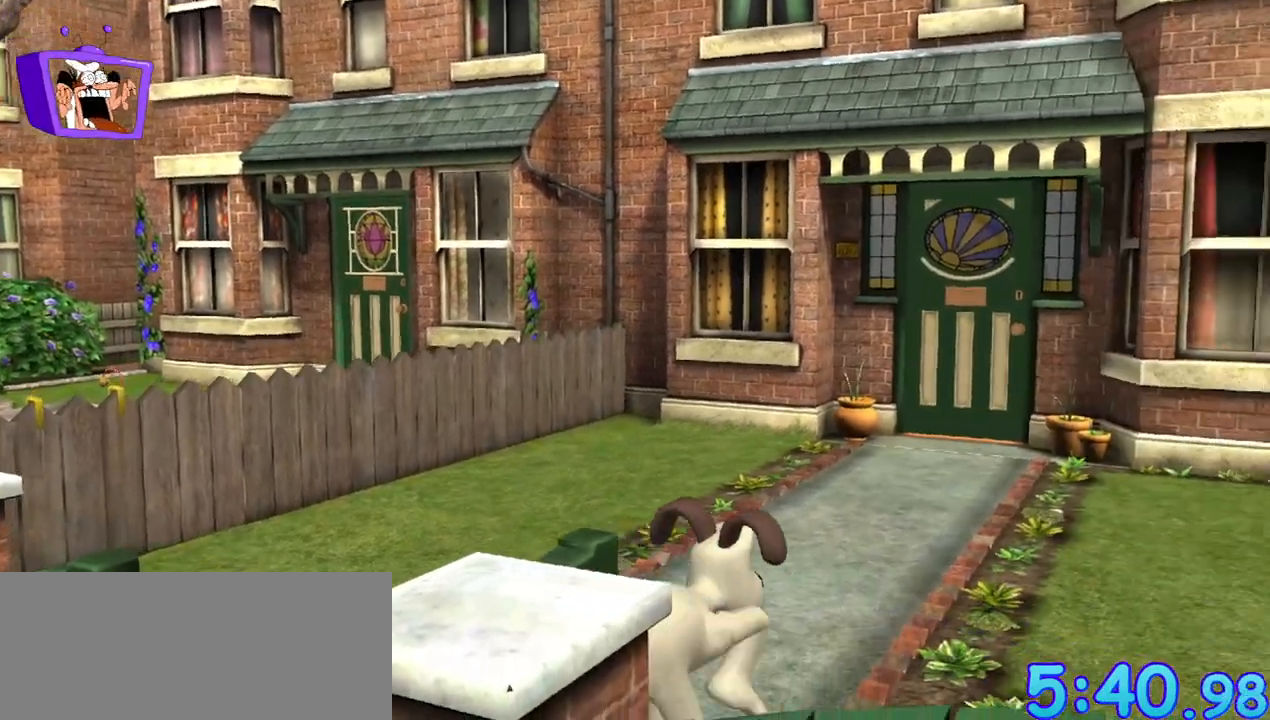
{"keys": [], "mouse": [], "events": []}
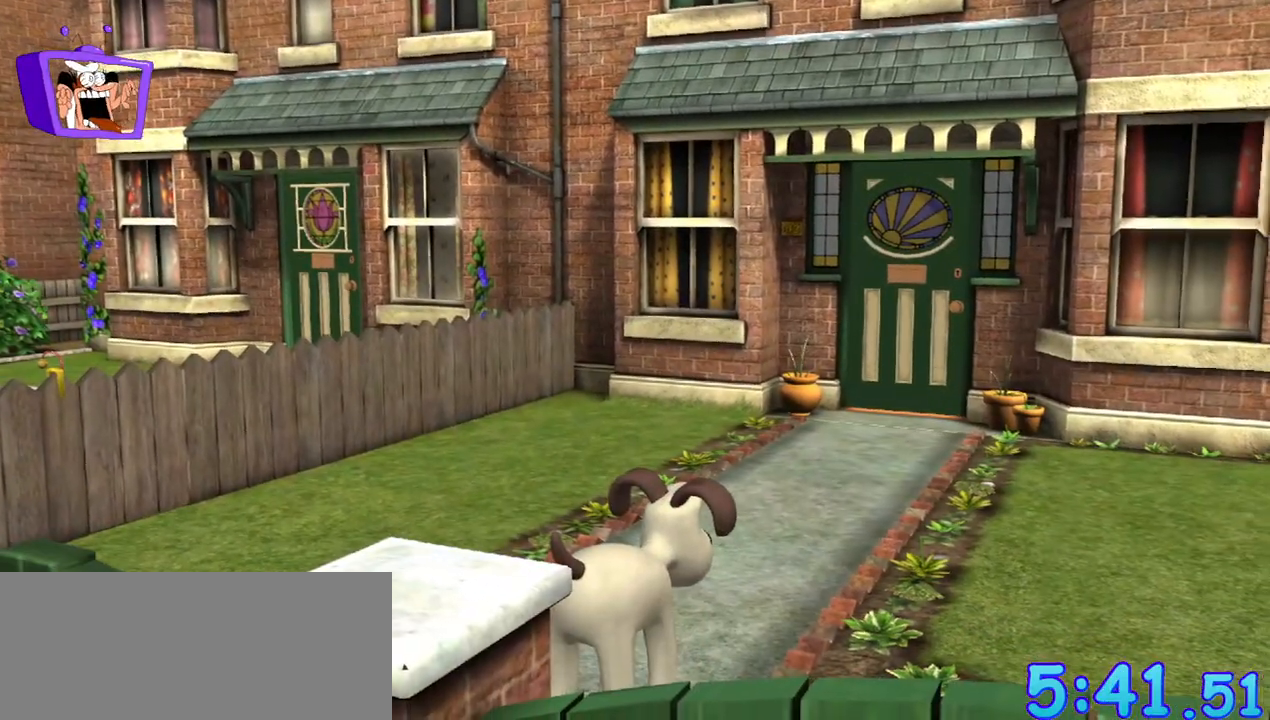
{"keys": [], "mouse": [], "events": [[100, "s", "down"], [183, "a", "down"], [467, "a", "up"], [467, "s", "up"]]}
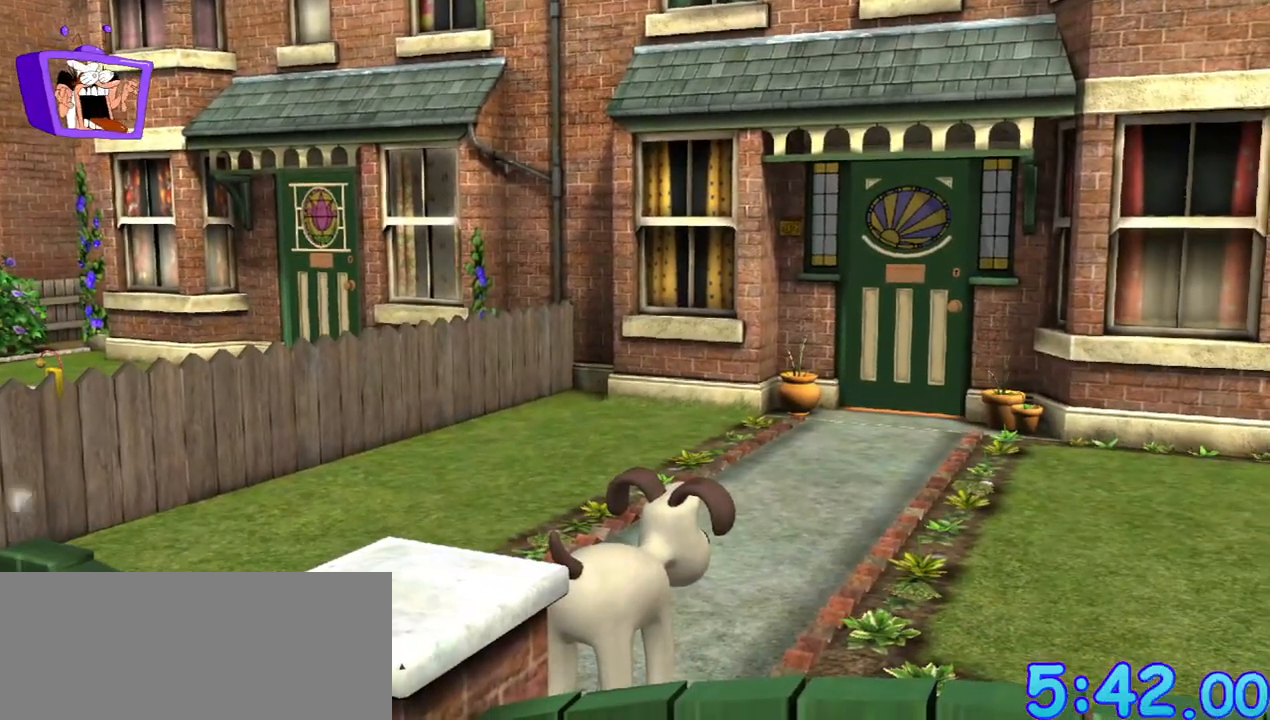
{"keys": ["a", "s"], "mouse": [], "events": [[250, "a", "down"], [250, "s", "down"]]}